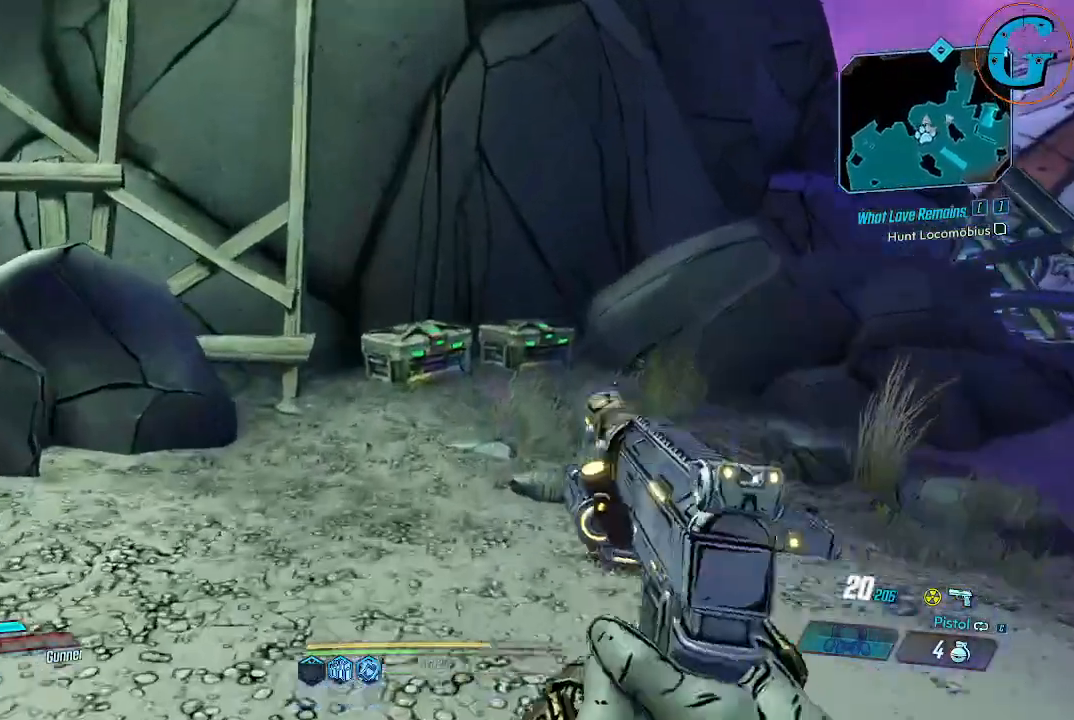
Gameplay with keyboard and mouse; each line is a JSON object with the keys and mouse buttons held at the frame after it. "events" lists presses ("down") and releases ("up") of "1", "2", "3", "4", "5", "a", "alt", "c", "caps_lock", "ctrl", "d", "e", "f", "g", "q", "r", "s", "shift", "space", "t", "tab", "v", "w", "x", "z" and "mouse_wheel" between this image and that frame as [ms after this image, input, new state], when the widget could be followed in between. "mouse_wheel" = the "wheel" button of the "mouse" list. No other keys are recorded. "wheel" means that the mouse wheel is clicked or scrolled. Not read: mouse_move.
{"keys": ["w"], "mouse": [], "events": []}
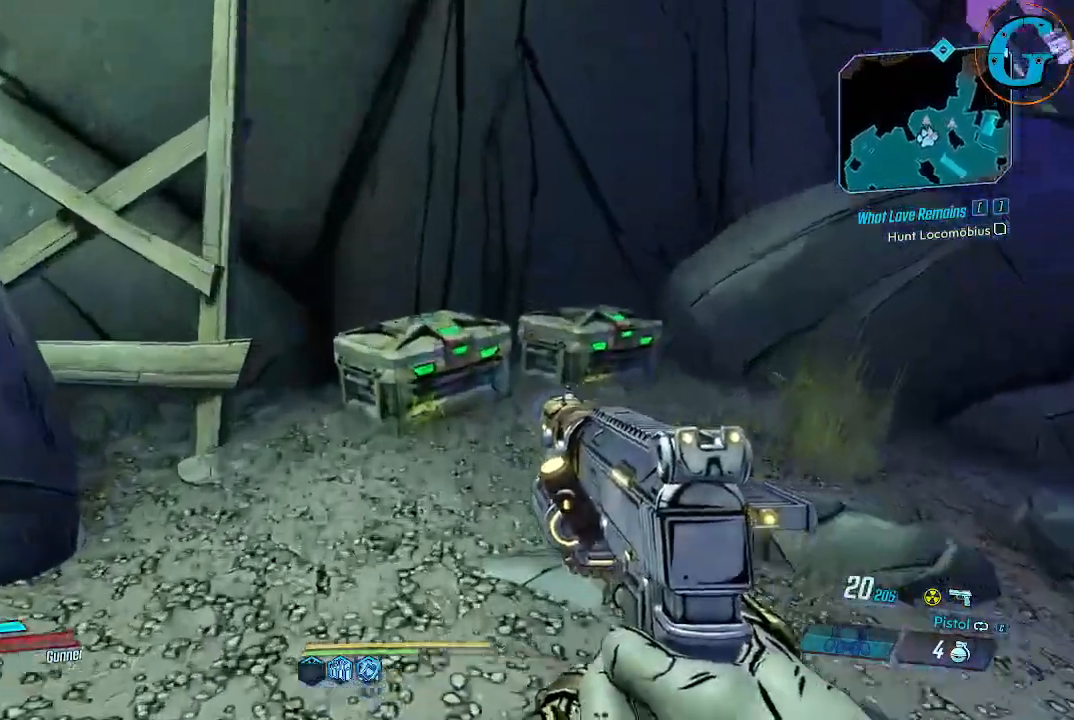
{"keys": ["e"], "mouse": [], "events": [[433, "e", "down"], [433, "w", "up"]]}
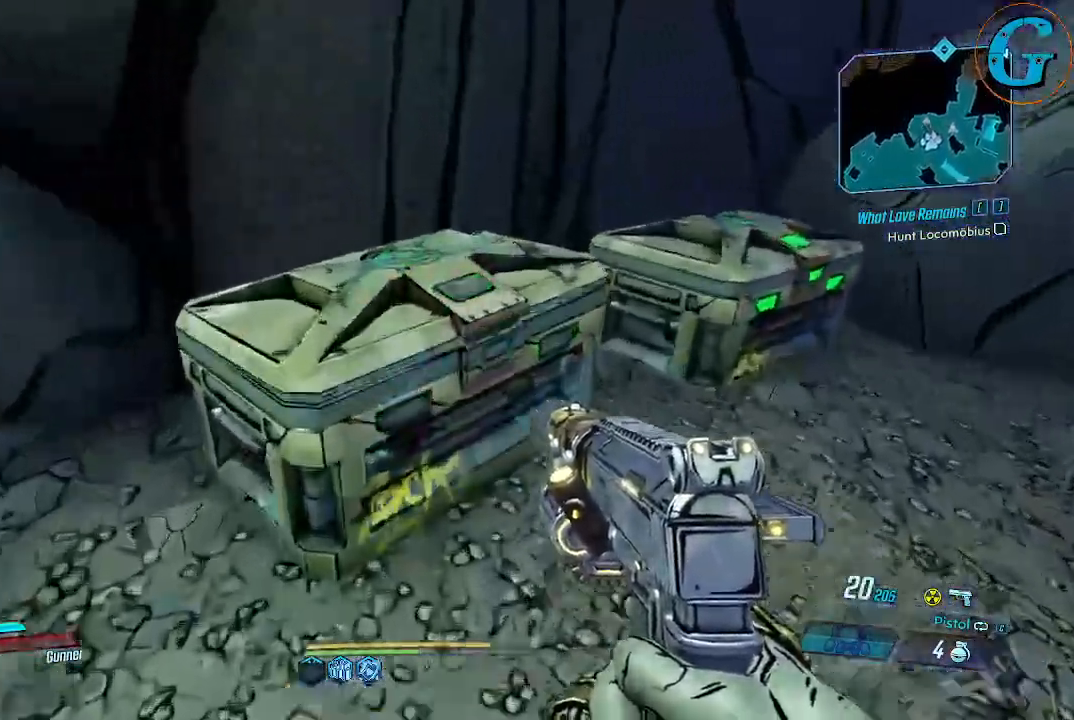
{"keys": [], "mouse": [], "events": [[83, "e", "up"], [83, "w", "down"], [367, "e", "down"], [367, "w", "up"], [450, "e", "up"]]}
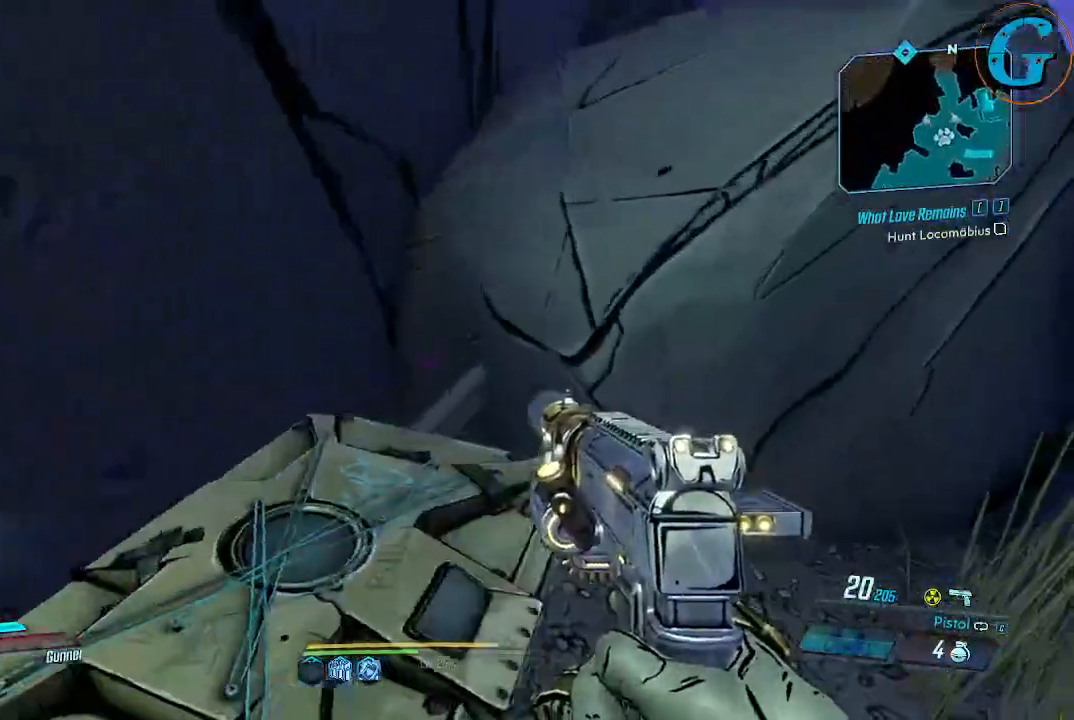
{"keys": [], "mouse": [], "events": [[100, "s", "down"], [333, "s", "up"]]}
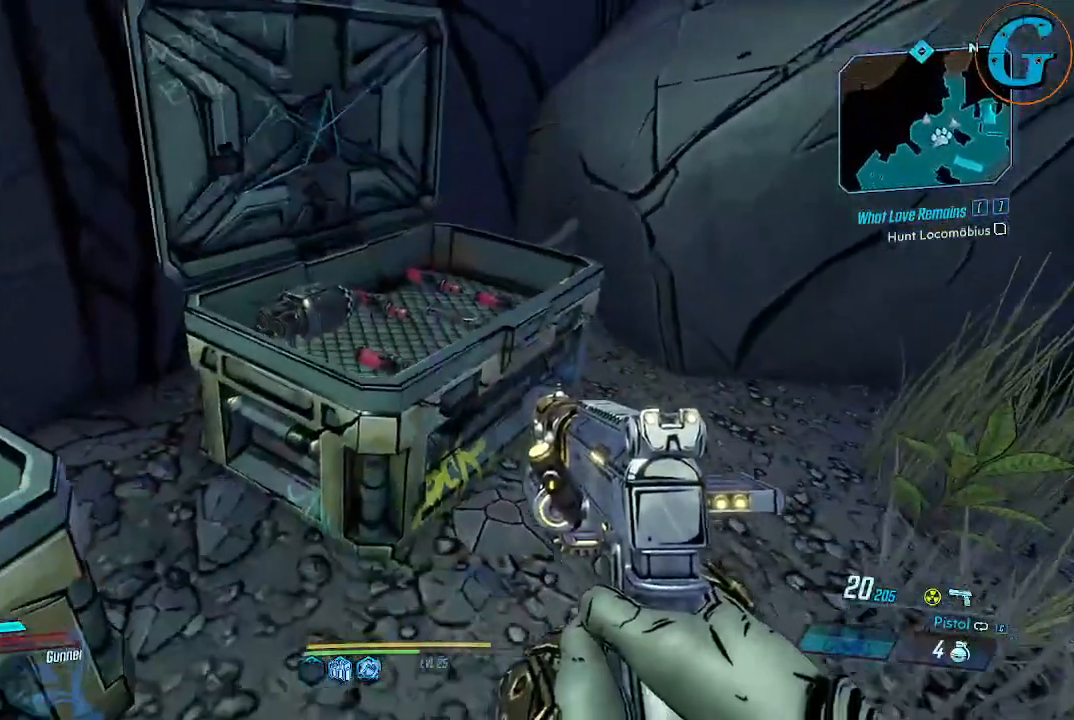
{"keys": ["w"], "mouse": [], "events": [[167, "a", "down"], [300, "w", "down"], [400, "a", "up"]]}
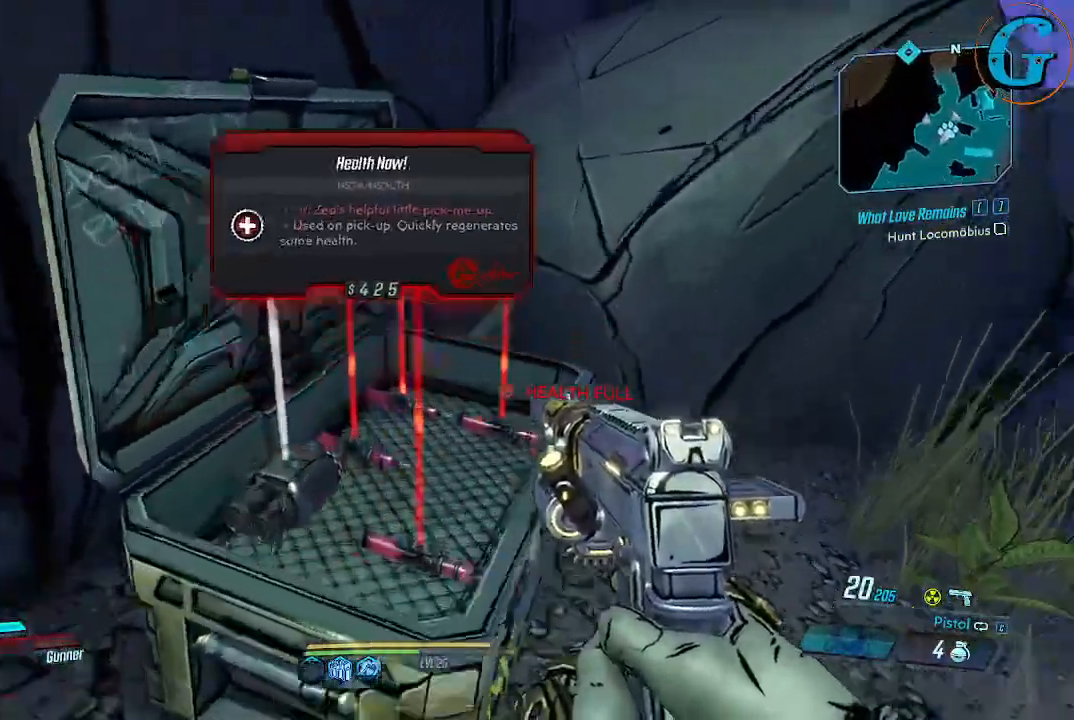
{"keys": ["w"], "mouse": [], "events": []}
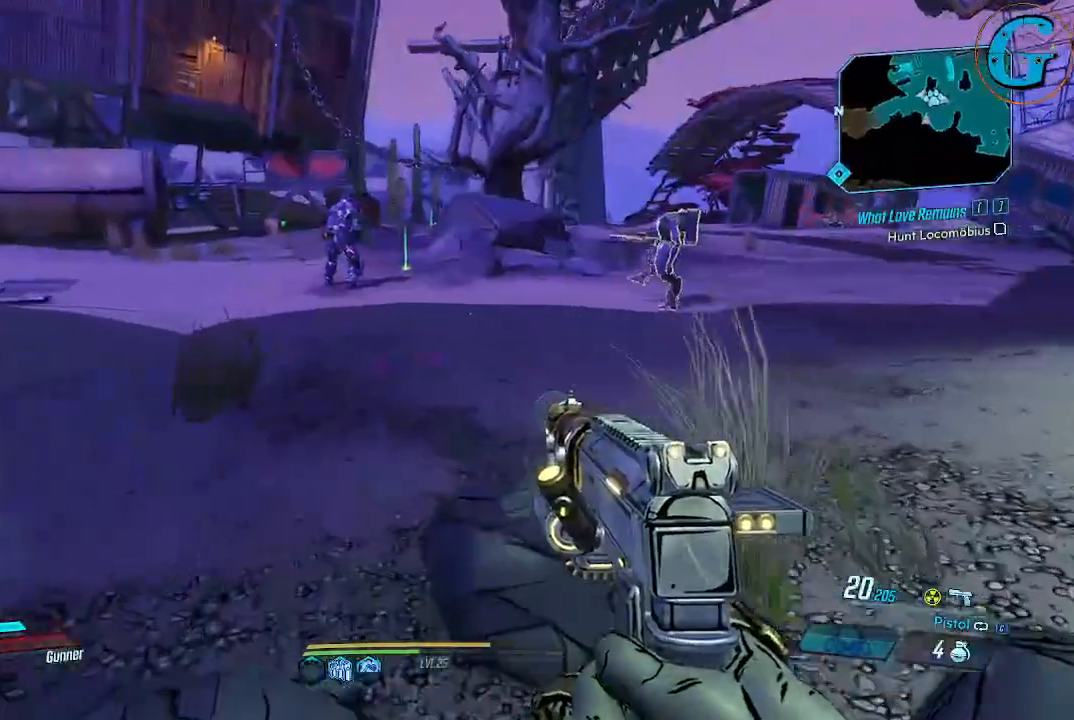
{"keys": ["w"], "mouse": [], "events": []}
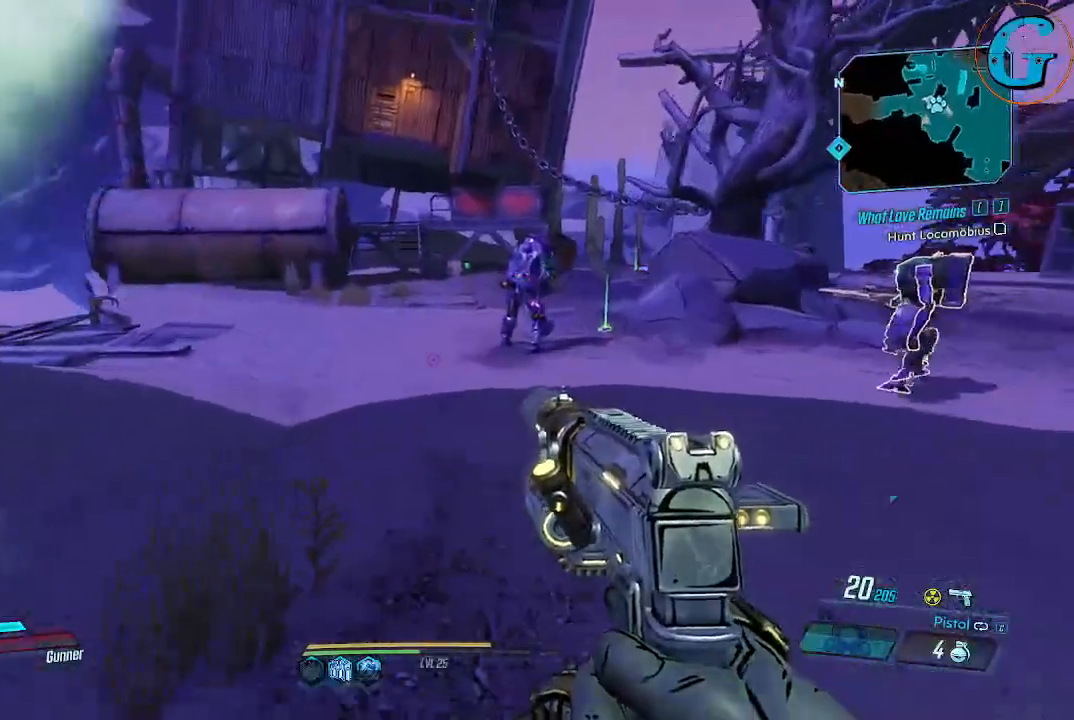
{"keys": ["shift", "w"], "mouse": [], "events": [[300, "shift", "down"]]}
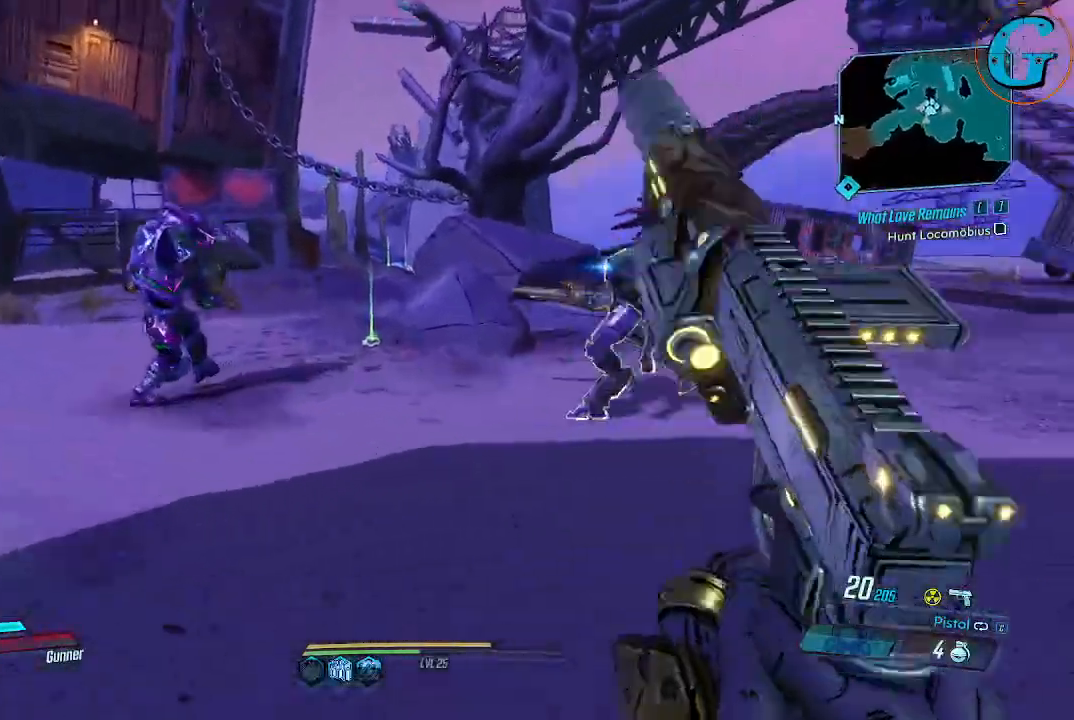
{"keys": ["shift", "w"], "mouse": [], "events": []}
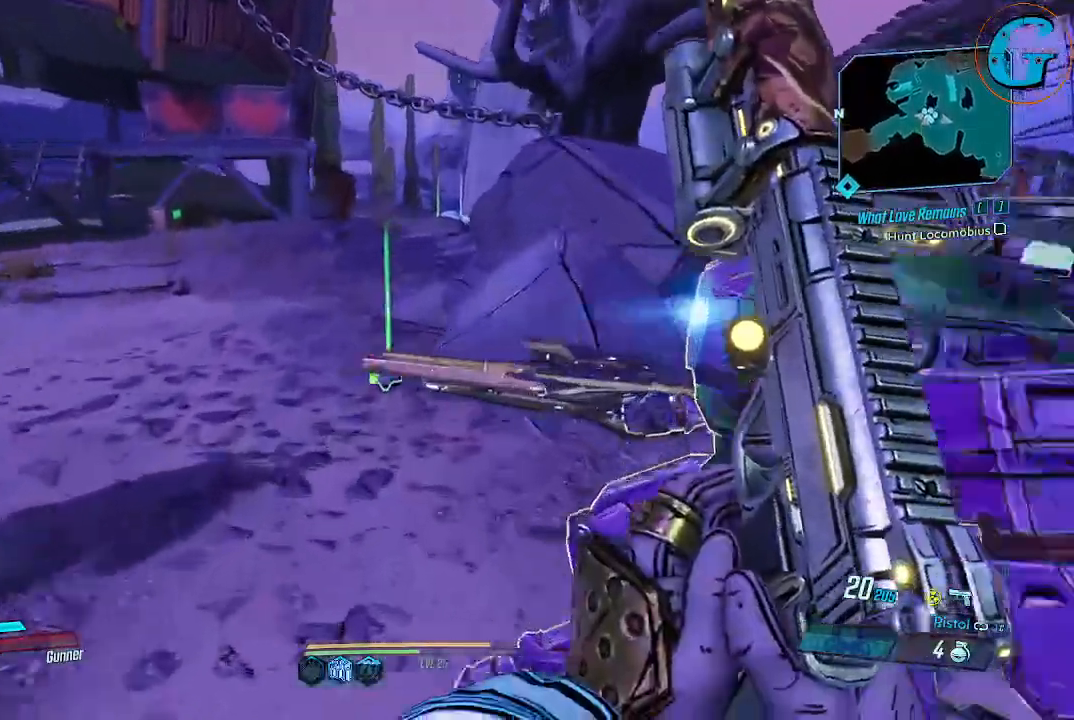
{"keys": [], "mouse": [], "events": [[150, "shift", "up"], [233, "w", "up"]]}
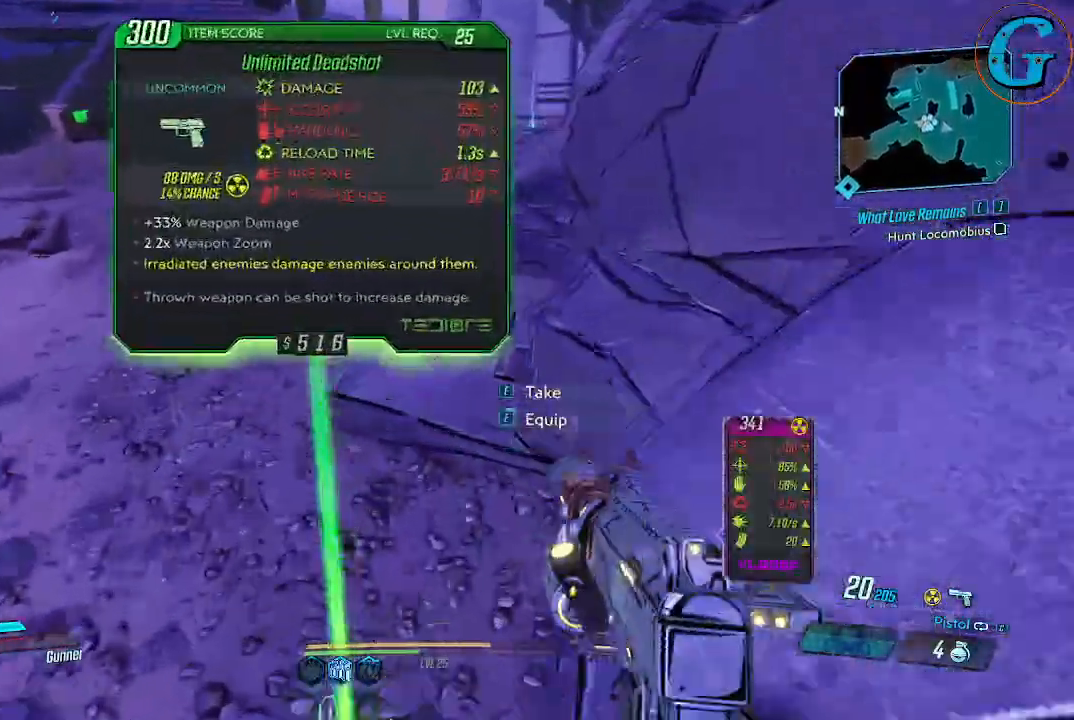
{"keys": ["s"], "mouse": [], "events": [[433, "s", "down"]]}
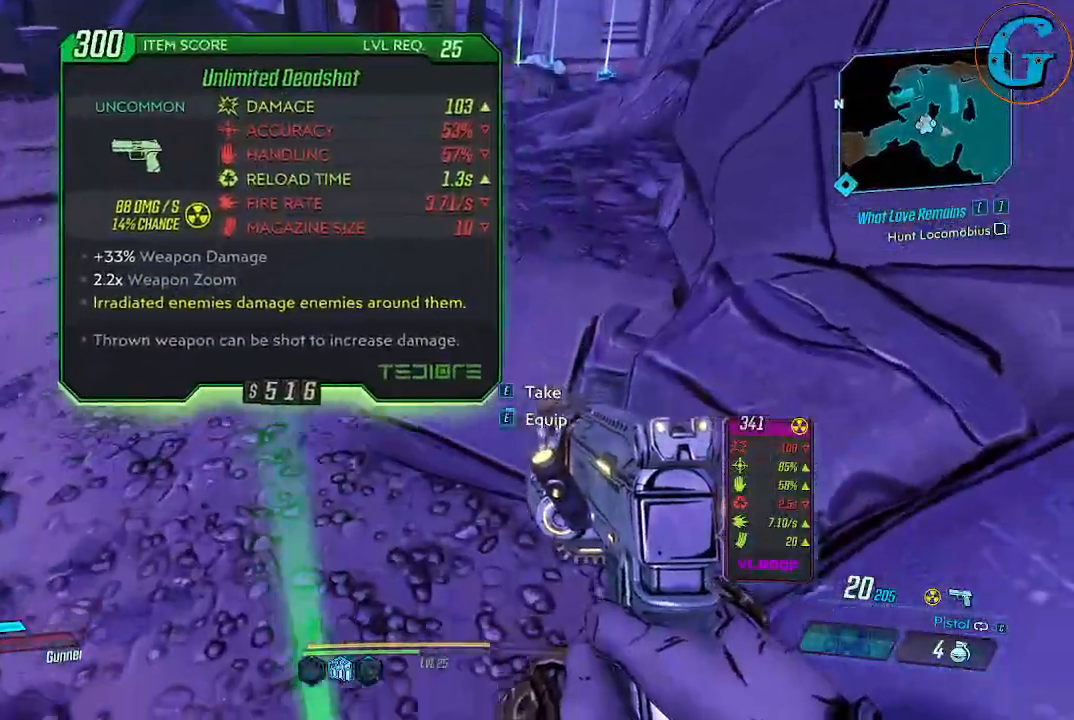
{"keys": [], "mouse": [], "events": [[133, "s", "up"]]}
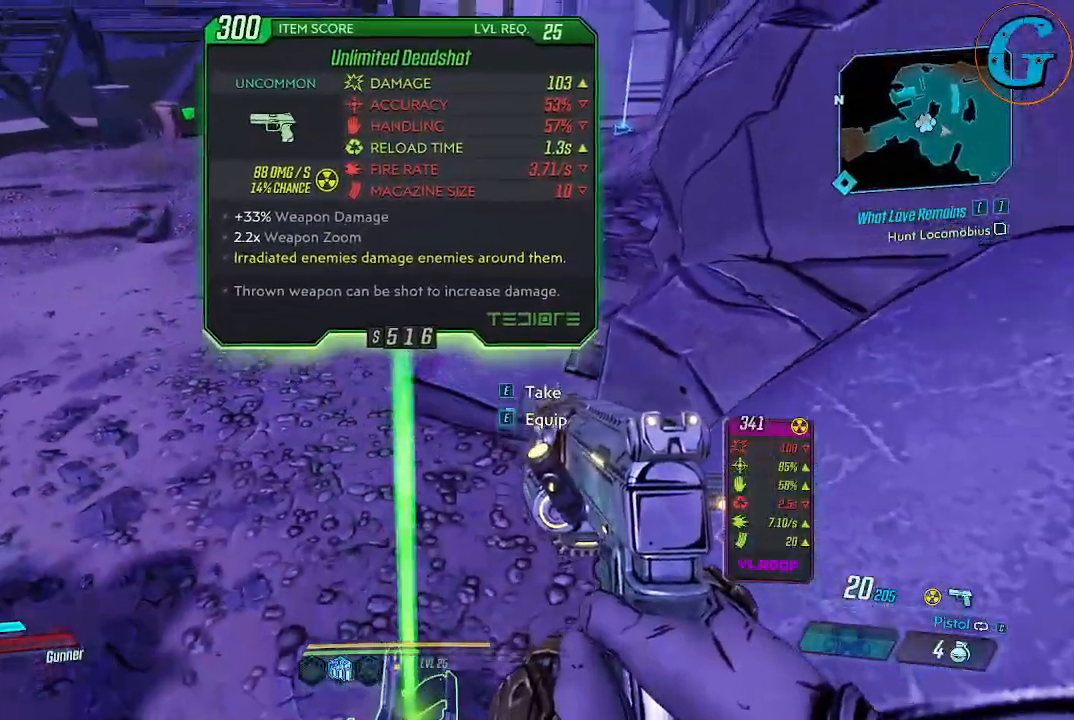
{"keys": ["w"], "mouse": [], "events": [[100, "w", "down"]]}
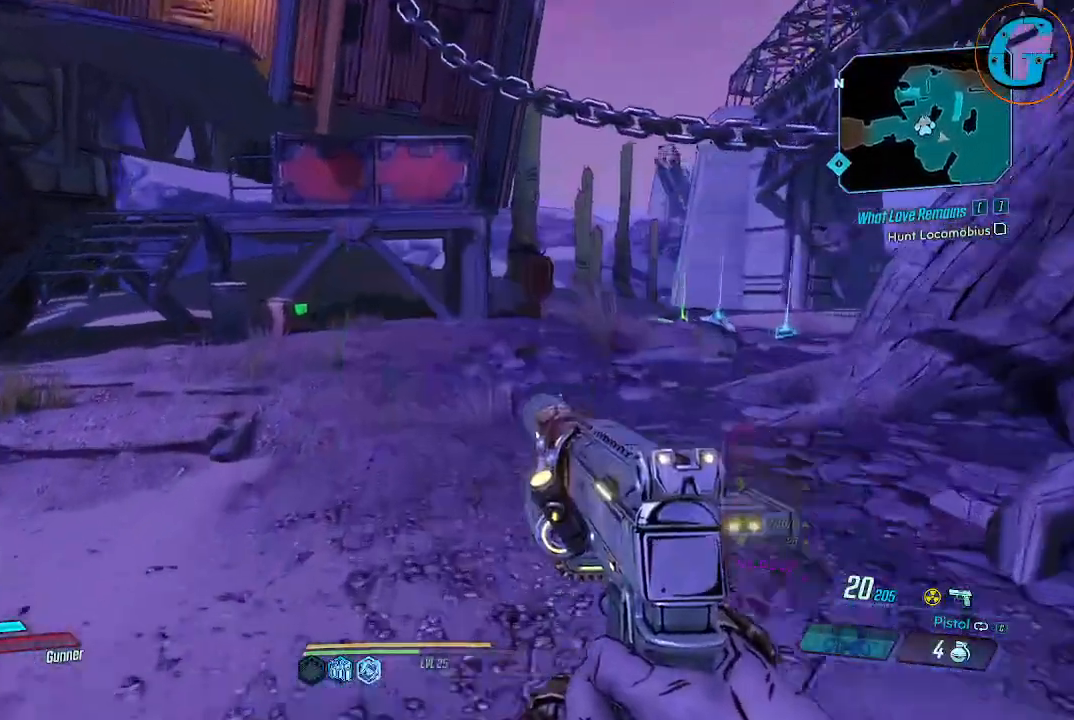
{"keys": ["w"], "mouse": [], "events": []}
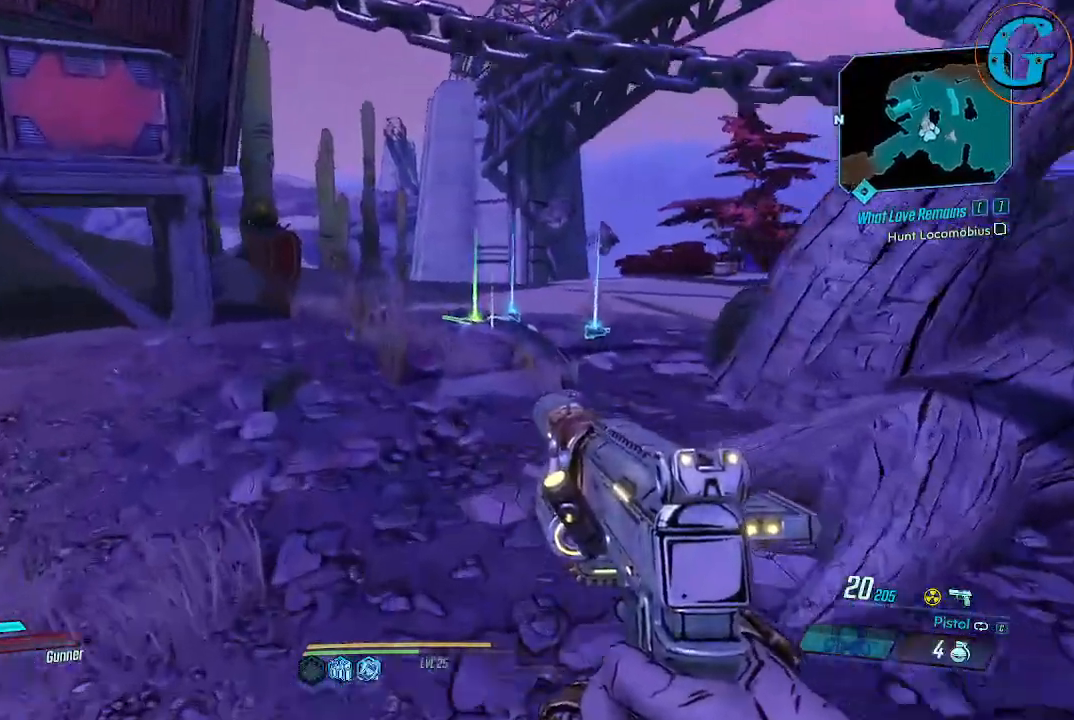
{"keys": ["w"], "mouse": [], "events": []}
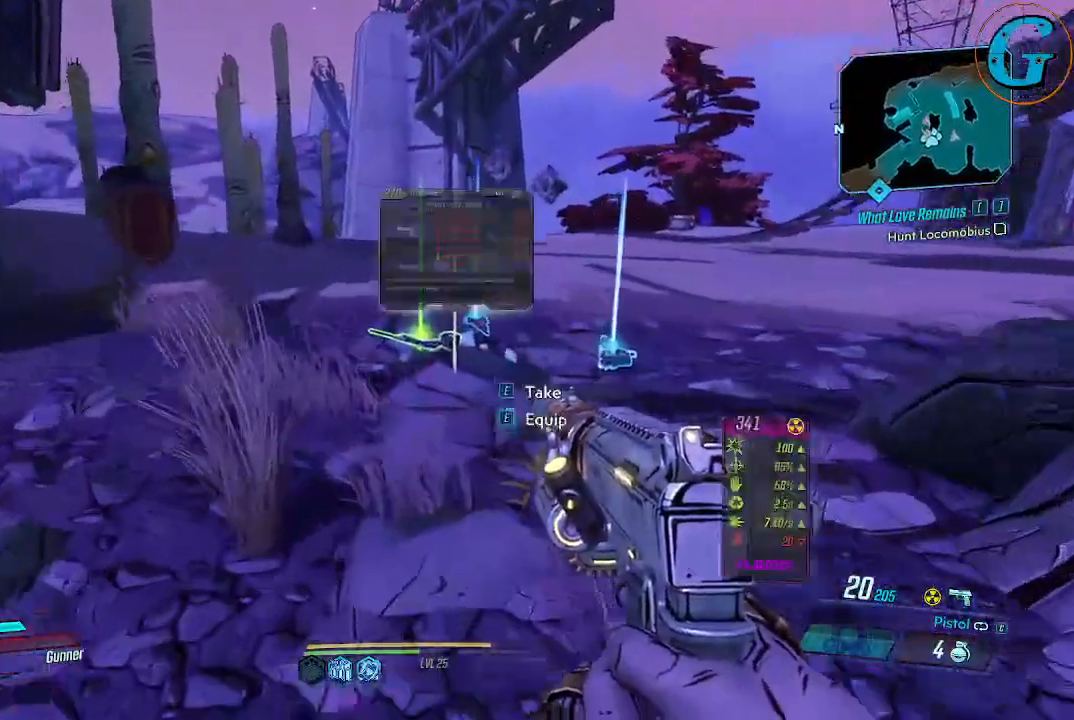
{"keys": [], "mouse": [], "events": [[383, "w", "up"]]}
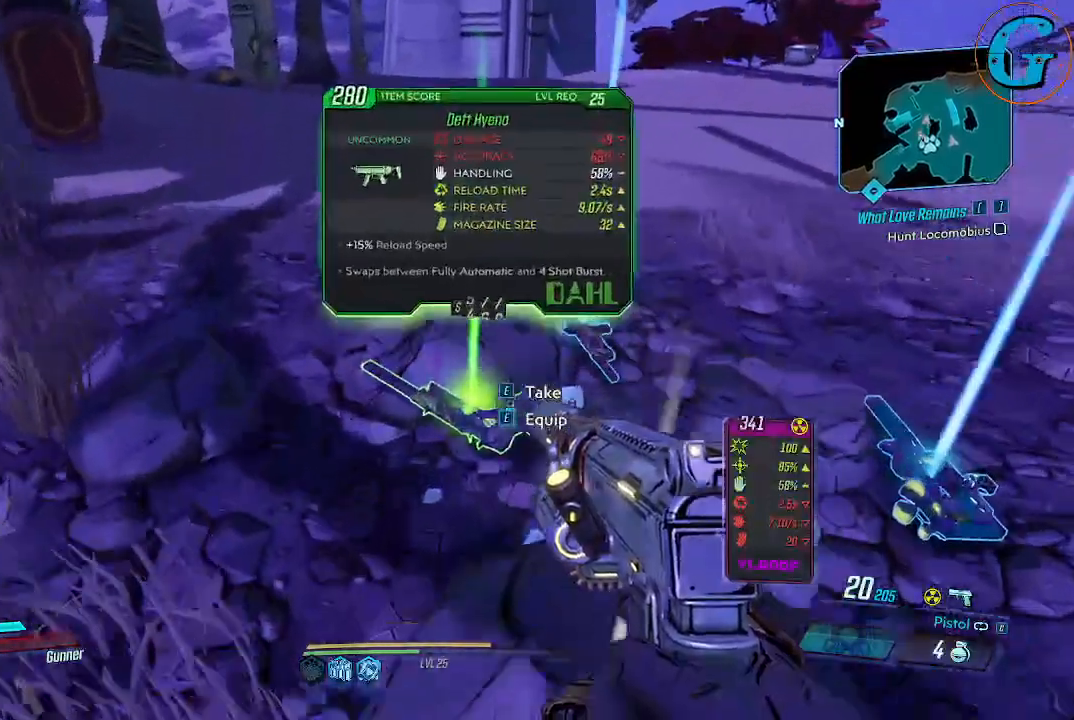
{"keys": [], "mouse": [], "events": []}
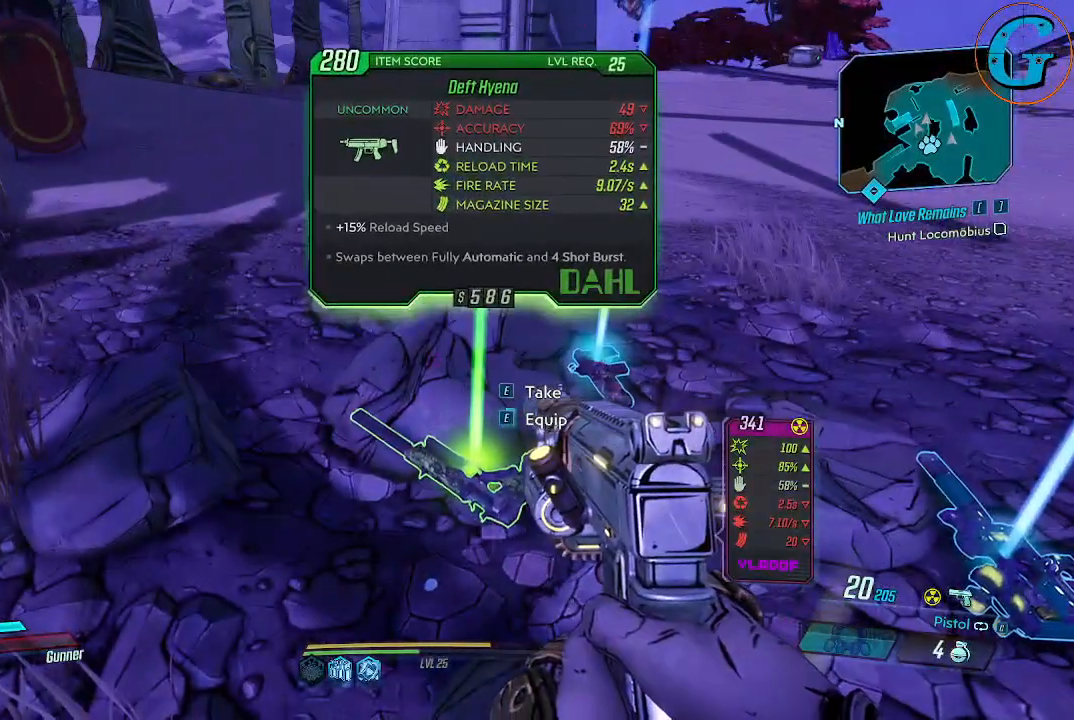
{"keys": ["d"], "mouse": [], "events": [[500, "d", "down"]]}
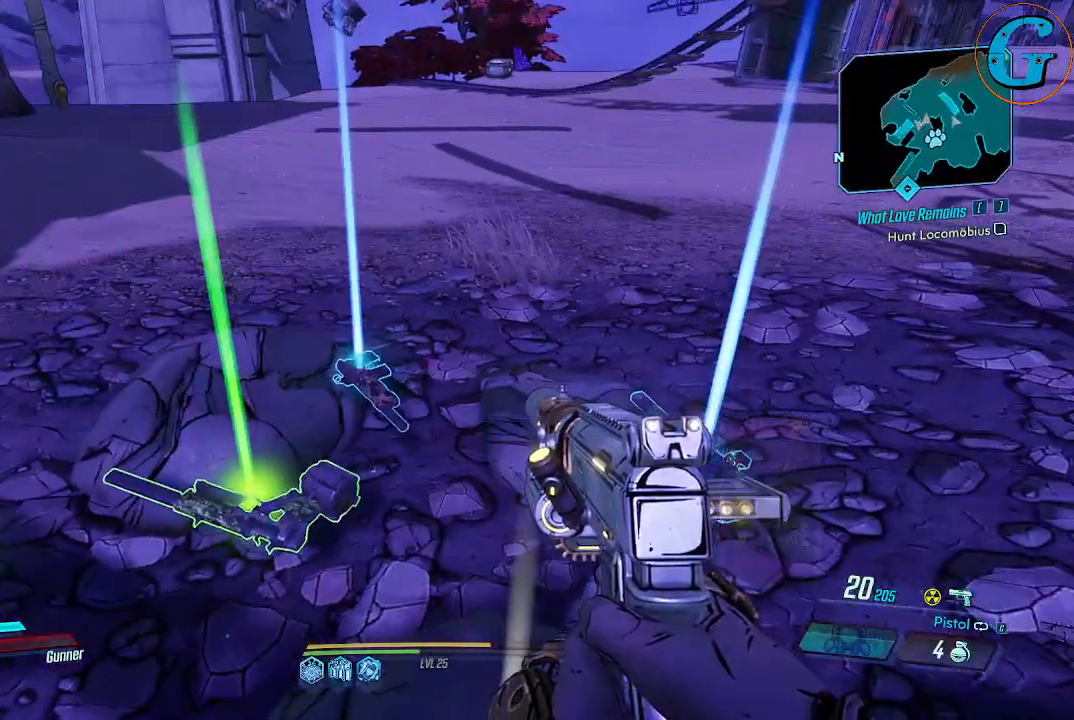
{"keys": [], "mouse": [], "events": [[50, "w", "down"], [233, "d", "up"], [283, "w", "up"]]}
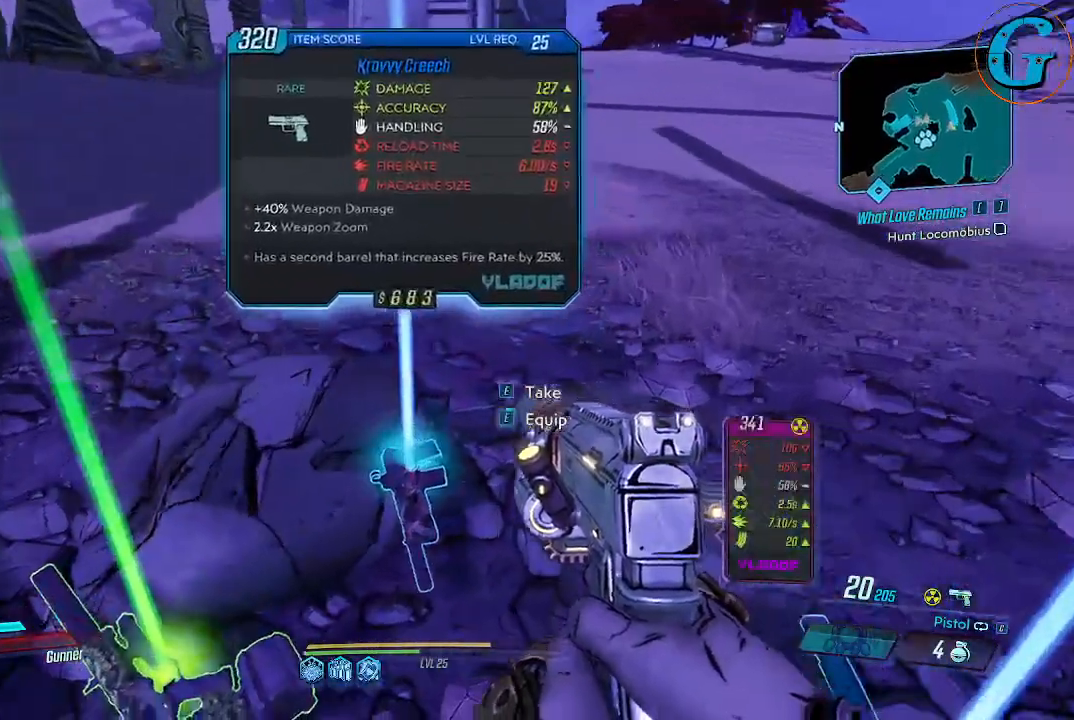
{"keys": ["e"], "mouse": [], "events": [[483, "e", "down"]]}
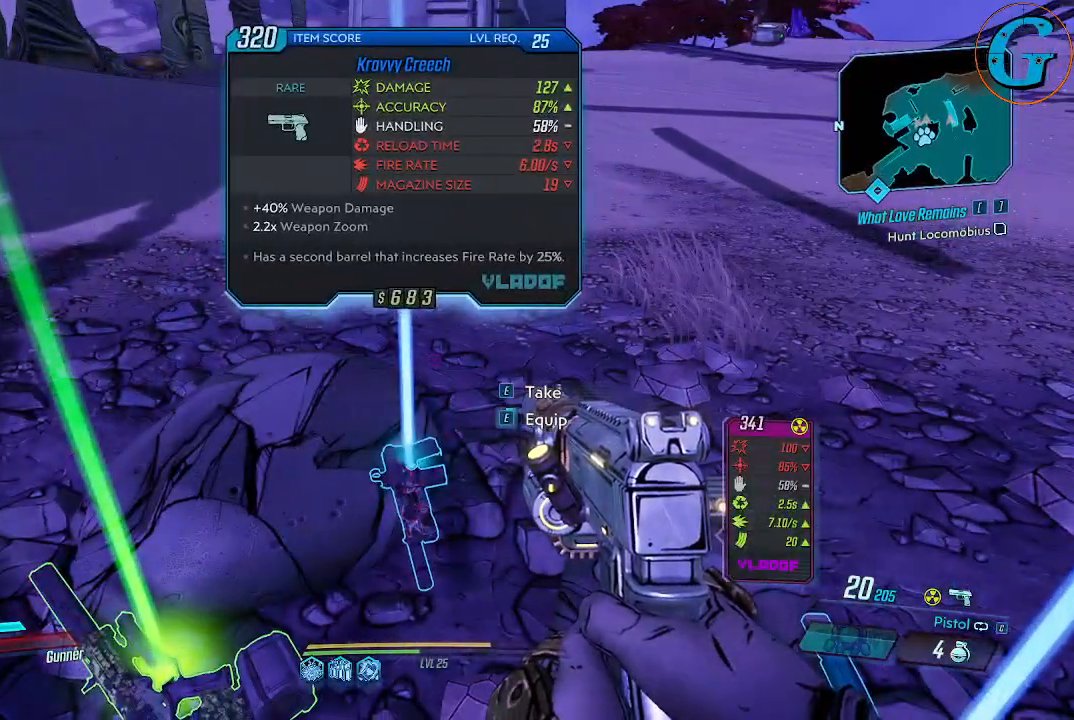
{"keys": [], "mouse": [], "events": [[133, "e", "up"]]}
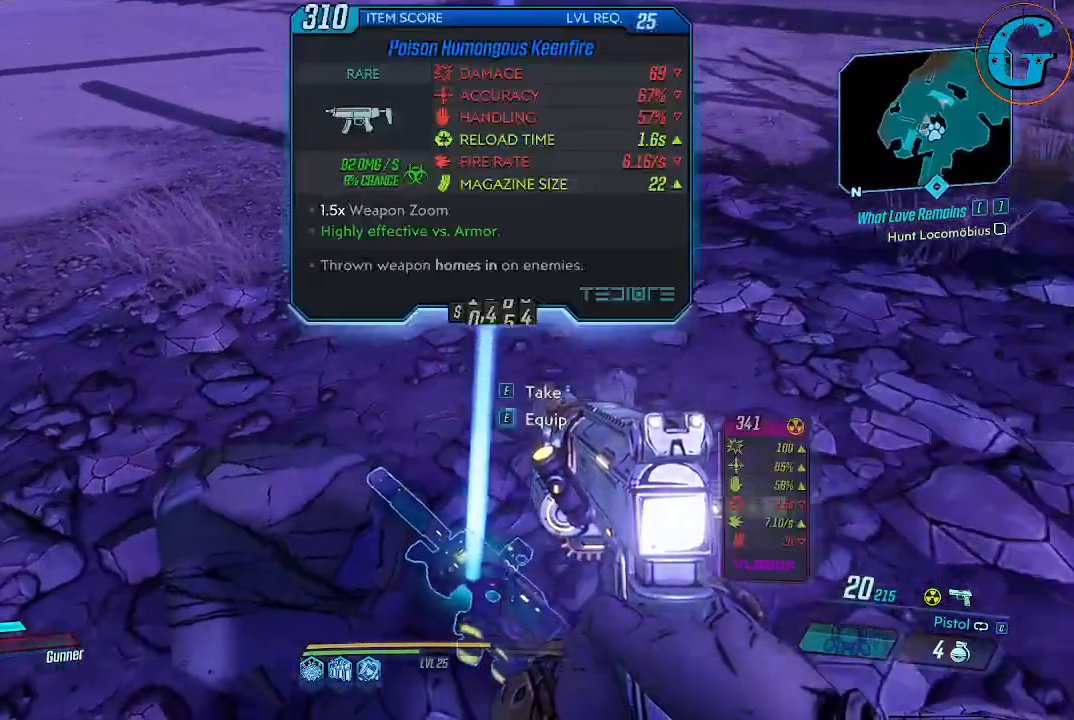
{"keys": [], "mouse": [], "events": []}
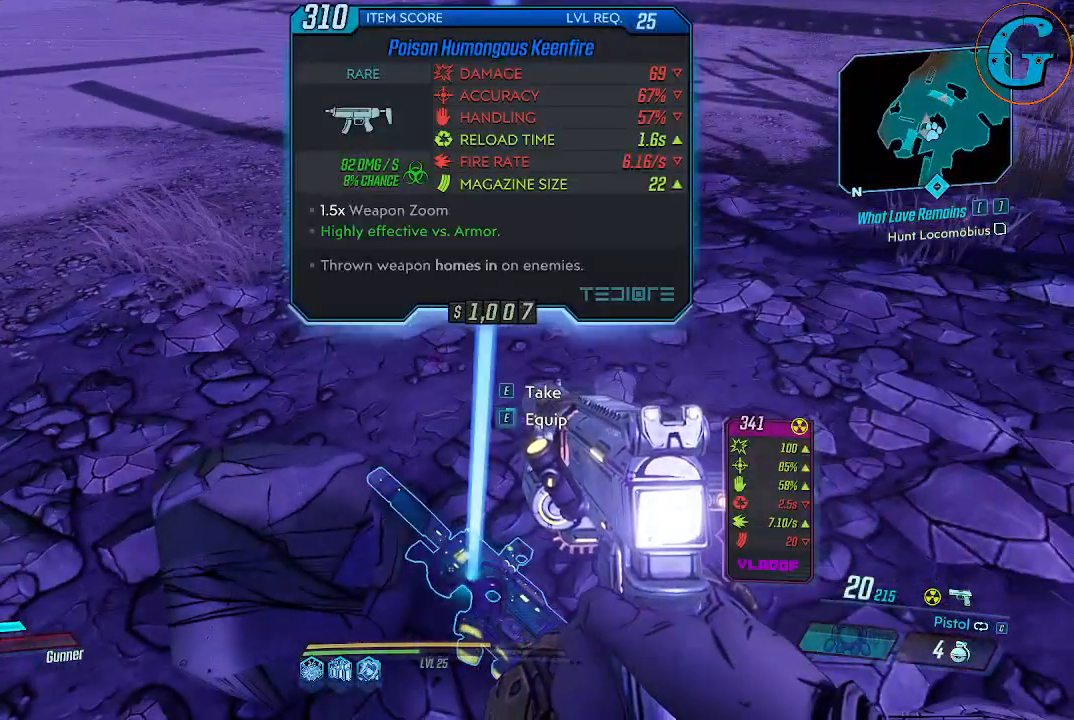
{"keys": ["e"], "mouse": [], "events": [[400, "e", "down"]]}
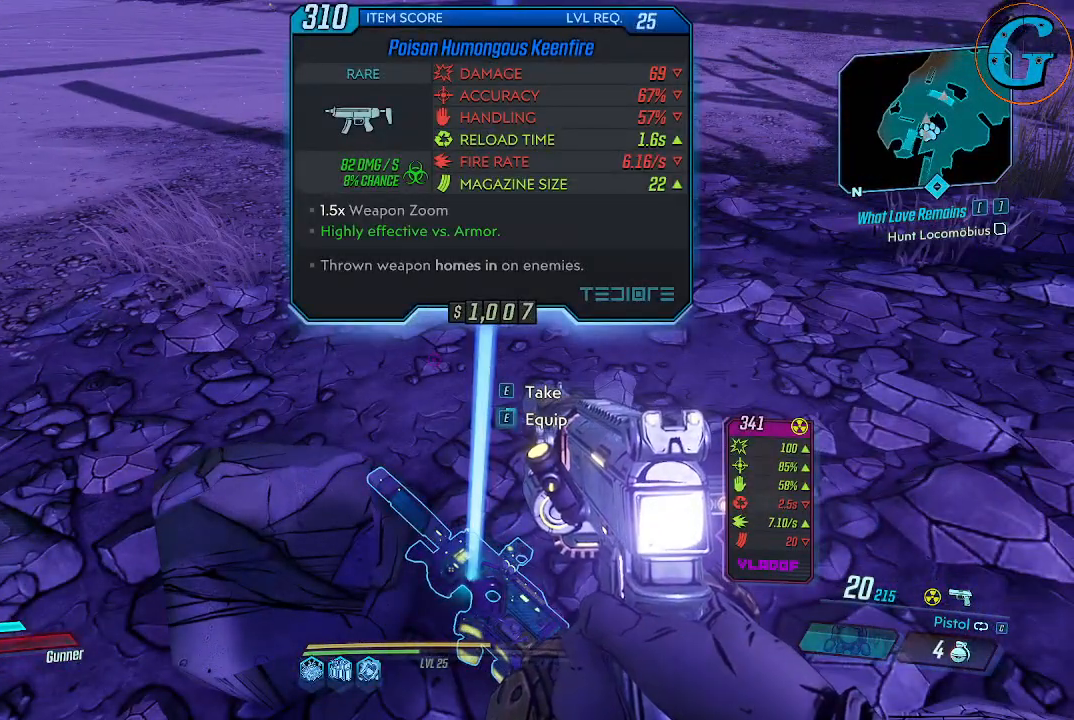
{"keys": ["w"], "mouse": [], "events": [[33, "e", "up"], [133, "w", "down"]]}
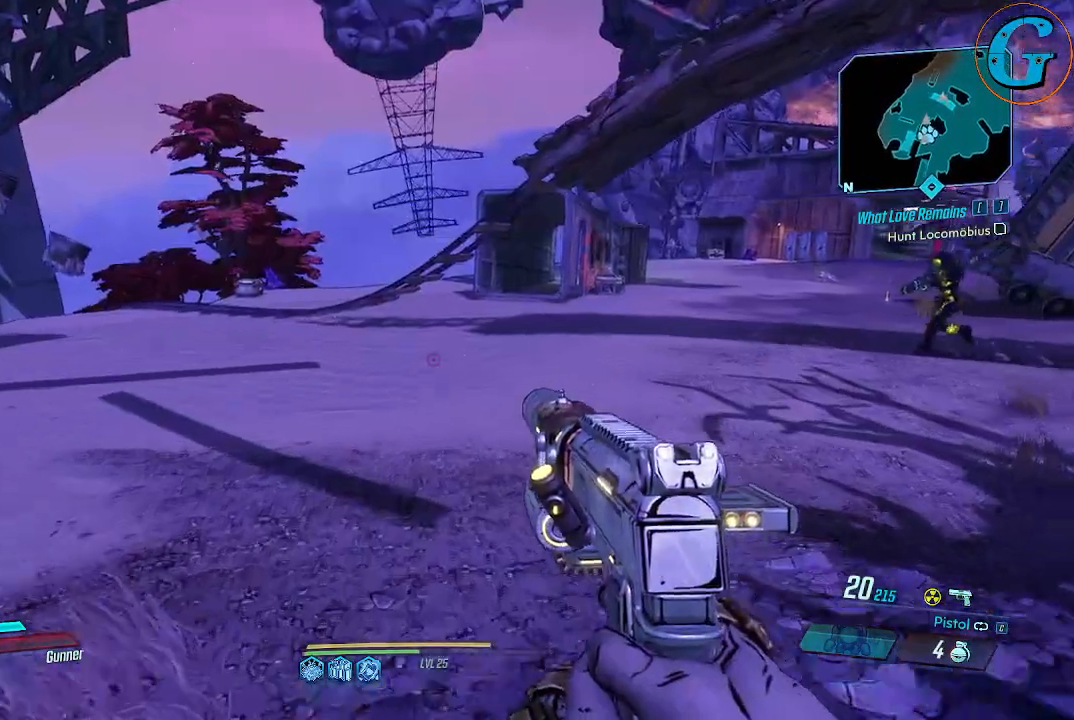
{"keys": ["w"], "mouse": [], "events": []}
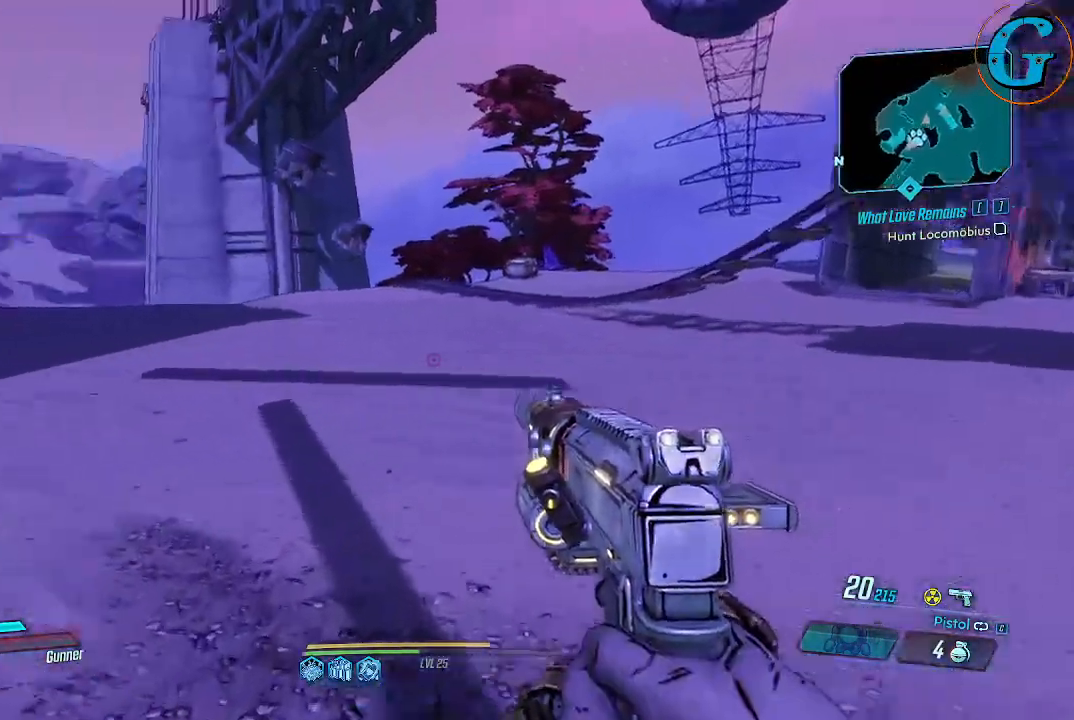
{"keys": ["w"], "mouse": [], "events": []}
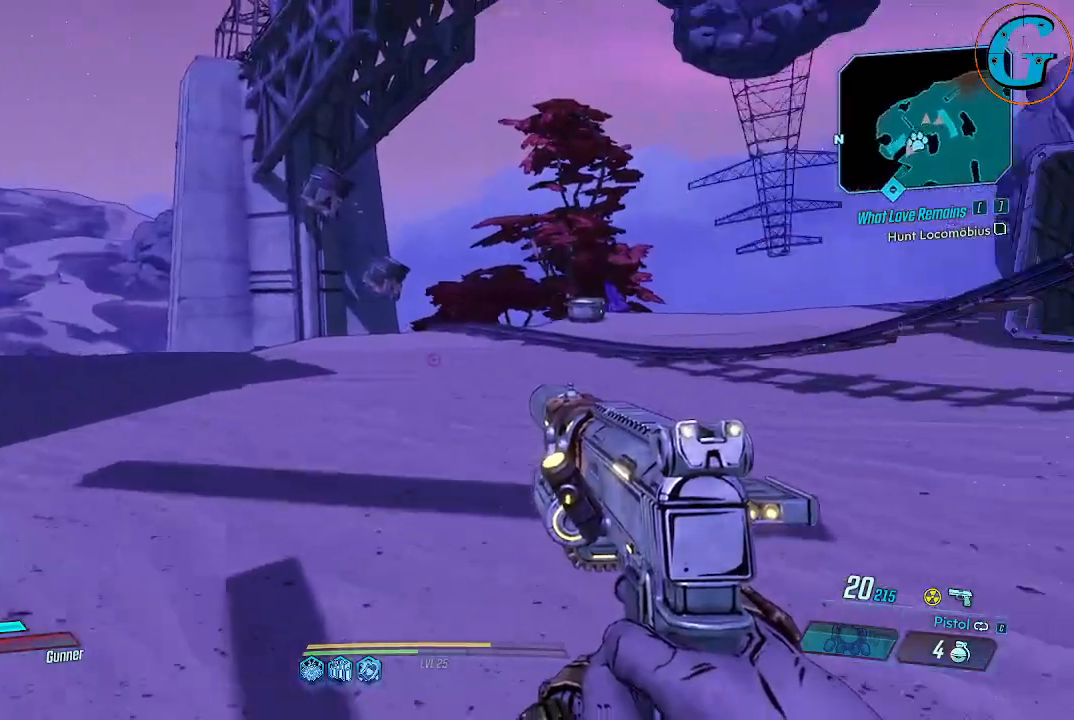
{"keys": ["shift", "w"], "mouse": [], "events": [[33, "shift", "down"]]}
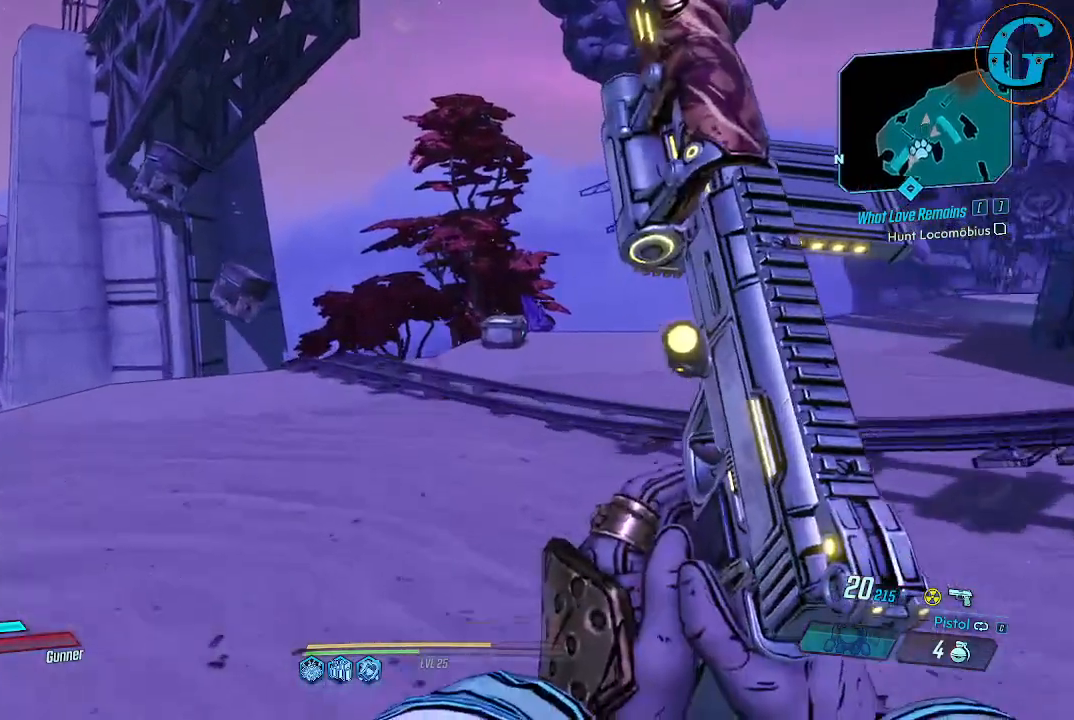
{"keys": ["shift", "w"], "mouse": [], "events": []}
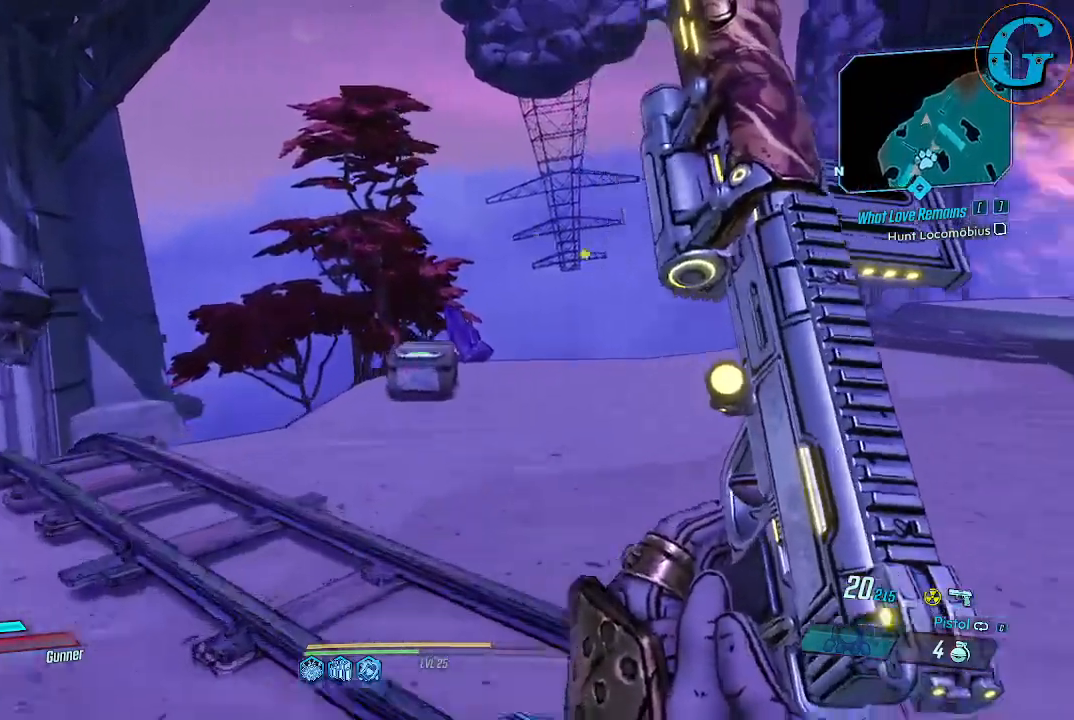
{"keys": ["d", "shift", "w"], "mouse": [], "events": [[400, "d", "down"]]}
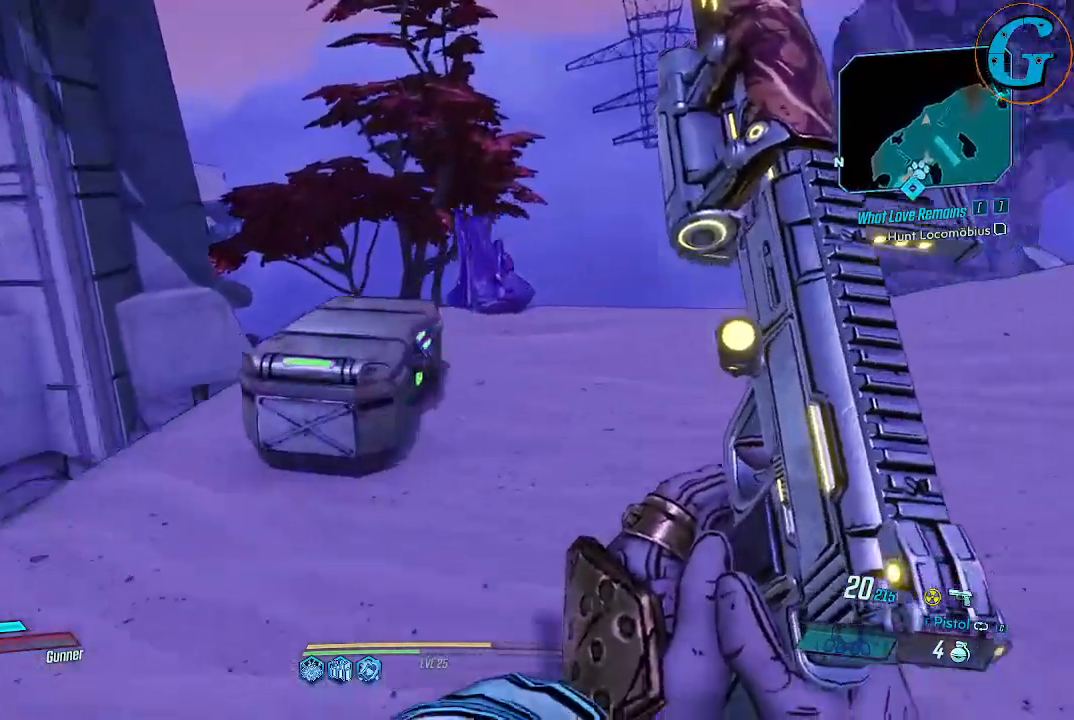
{"keys": [], "mouse": [], "events": [[33, "d", "up"], [83, "shift", "up"], [83, "w", "up"], [133, "e", "down"], [217, "e", "up"]]}